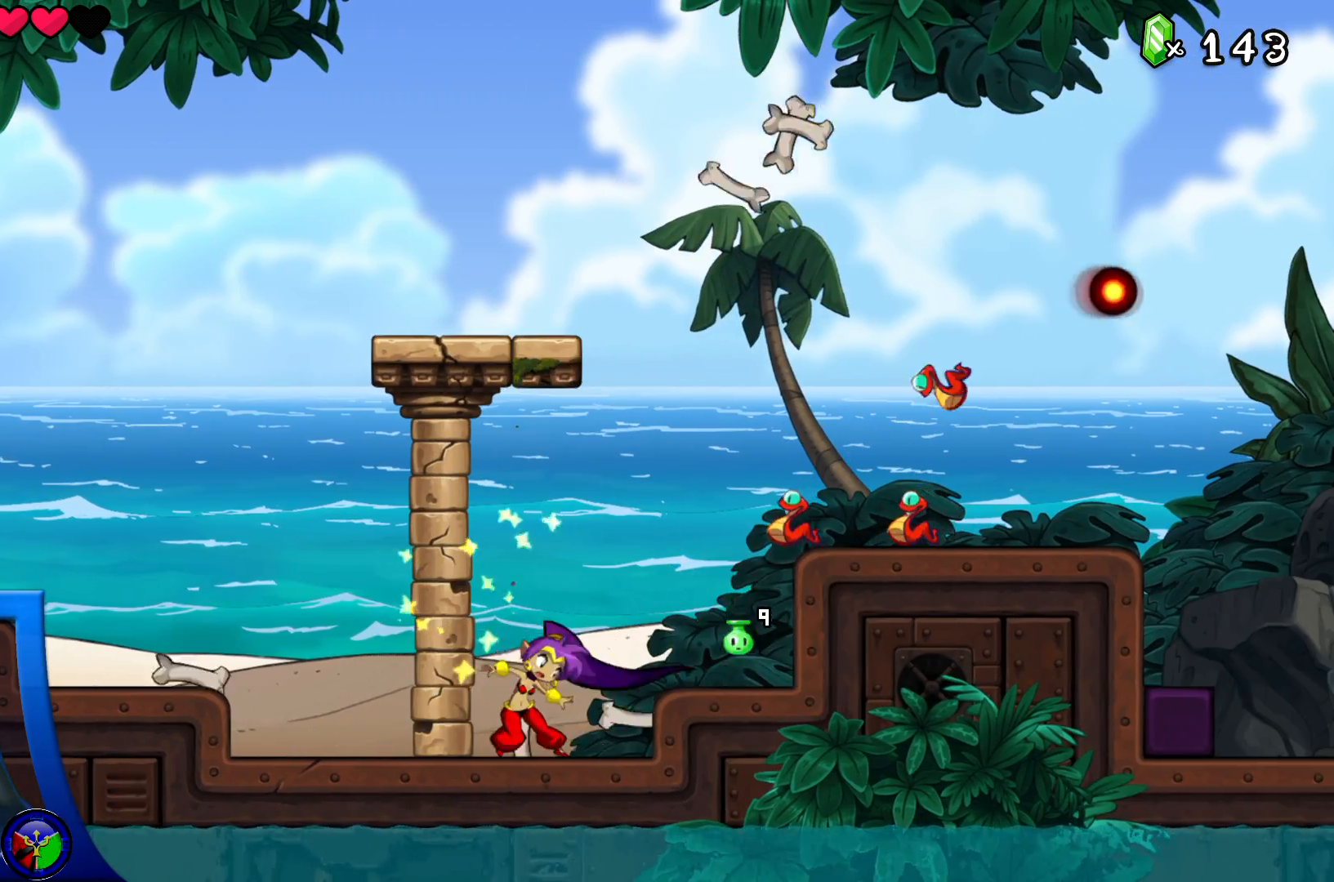
Gameplay with a controller (Xbox layout); each line is a JSON object with the inputs held at the frame after it (dt_ms = milliseconds from this image to that frame). "events" lists button and stick changes between this image and that frame as [ms after this image, input, new state], when the widget could be followed in between. Not read: L3 R3.
{"dt_ms": 1000, "buttons": [], "left_stick": "center", "right_stick": "center"}
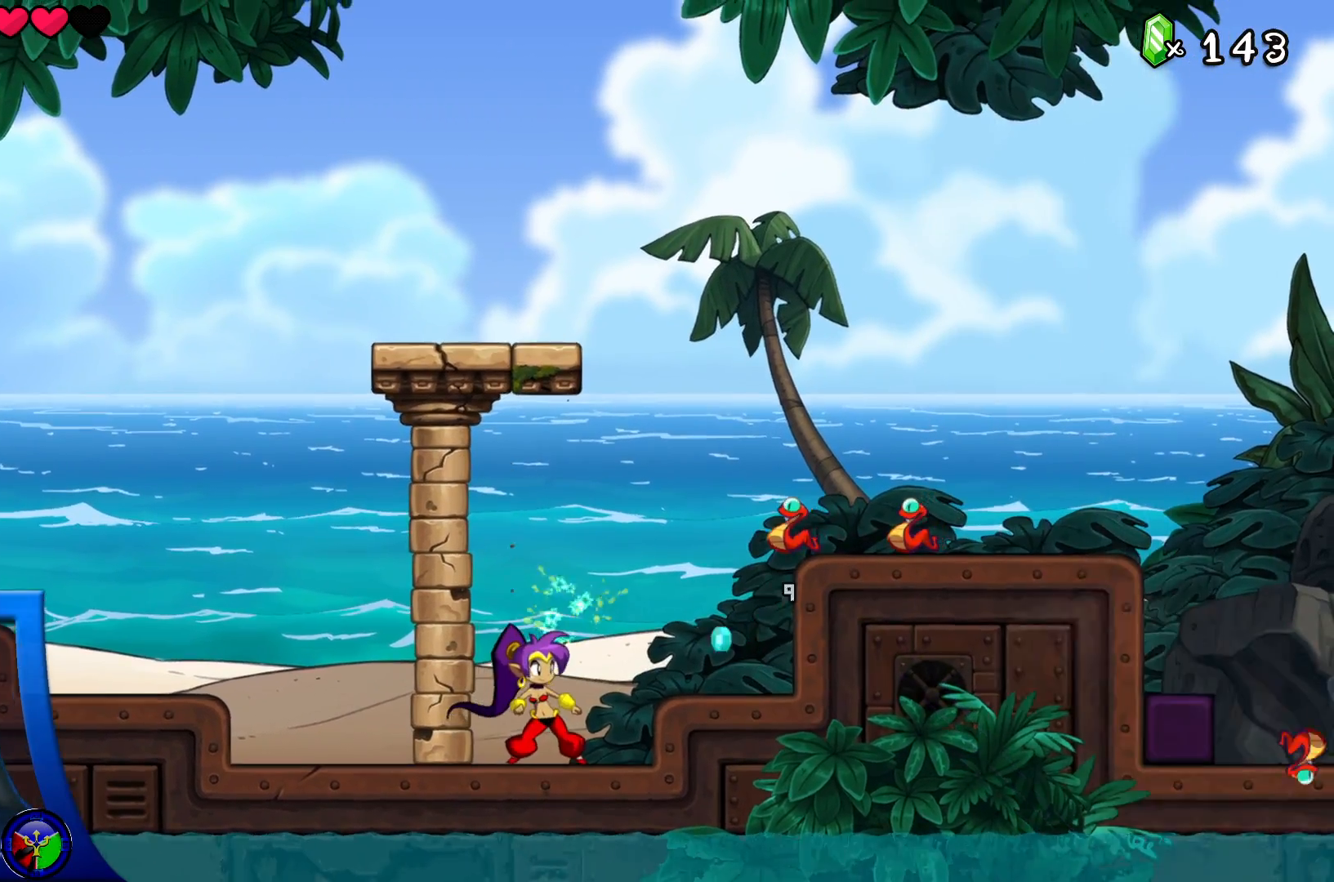
{"dt_ms": 500, "buttons": [], "left_stick": "center", "right_stick": "center"}
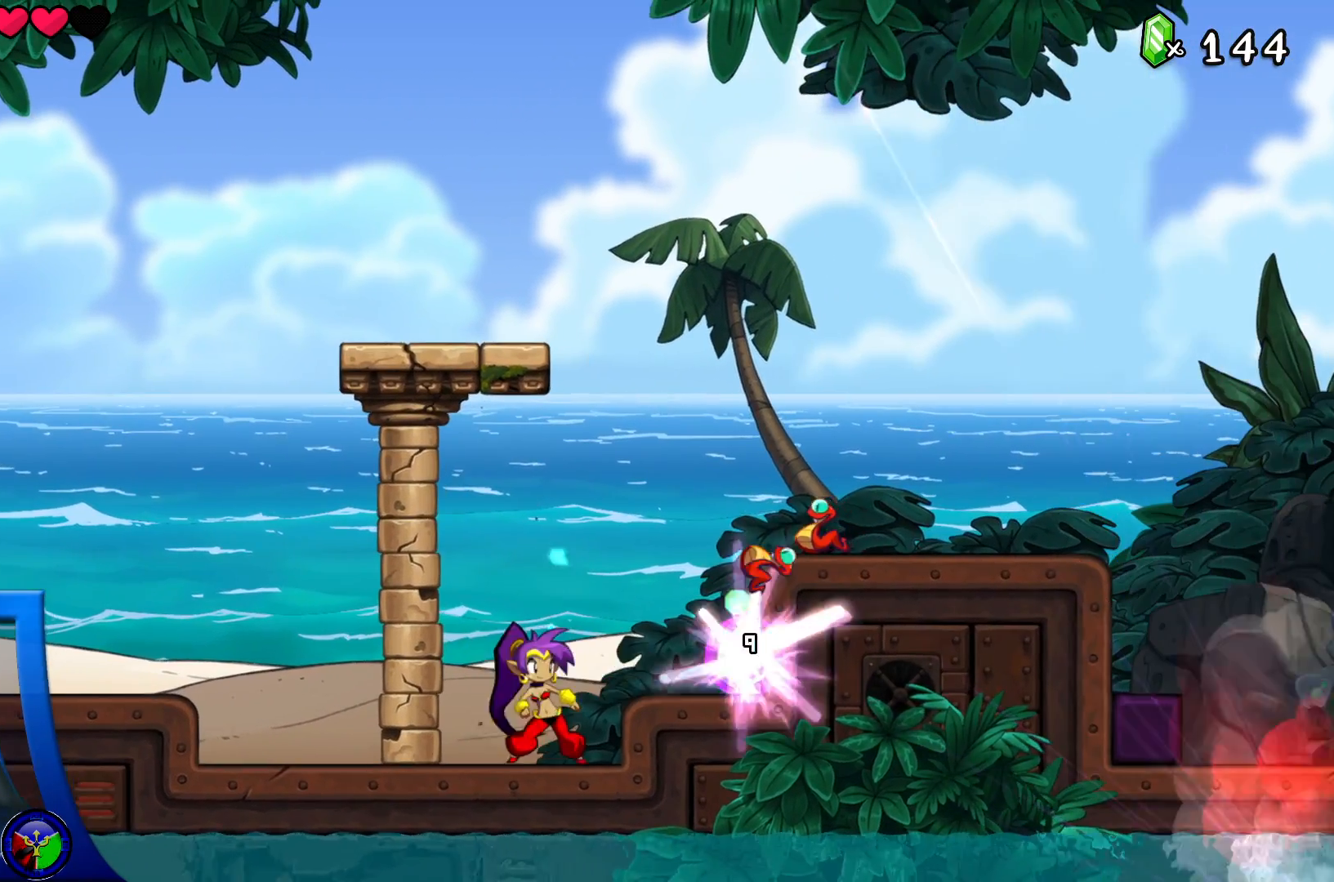
{"dt_ms": 500, "buttons": ["X"], "left_stick": "center", "right_stick": "center", "events": [[67, "X", "down"], [200, "X", "up"], [467, "X", "down"]]}
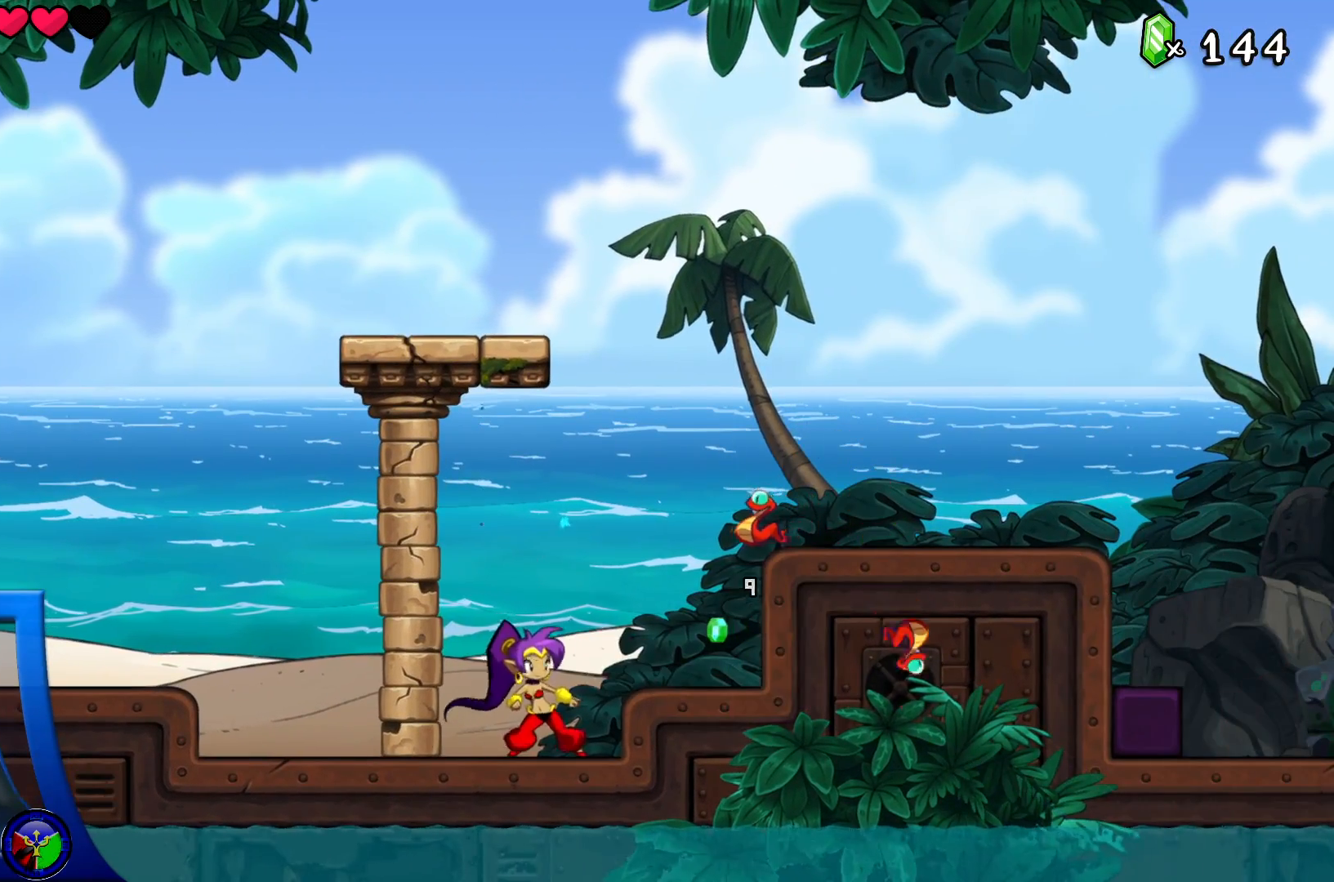
{"dt_ms": 500, "buttons": ["X"], "left_stick": "center", "right_stick": "center", "events": [[117, "X", "up"], [267, "X", "down"], [383, "X", "up"], [467, "X", "down"]]}